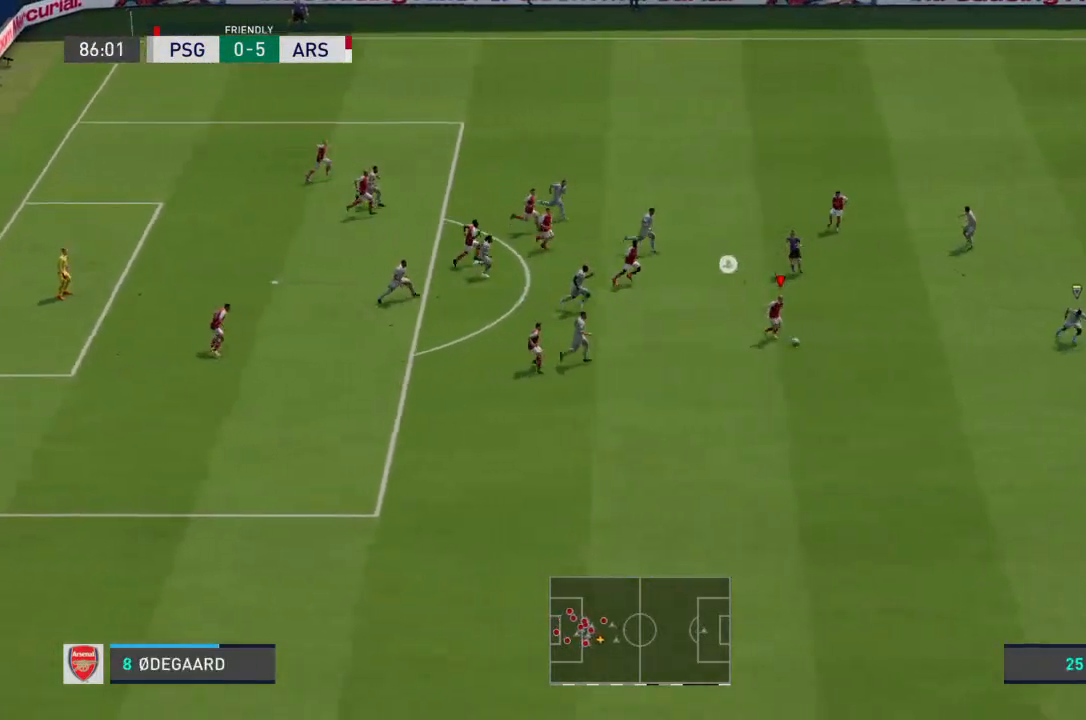
Gameplay with a controller (PlayStation layout); each line is a JSON object with the inputs held at the frame after it. "events" lists button and stick changes between this image and that frame as [ms after this image, input, new state], when the widget could be followed in between. Not read: L3 R3.
{"buttons": [], "left_stick": "down-right", "right_stick": "center", "events": [[500, "R2", "up"]]}
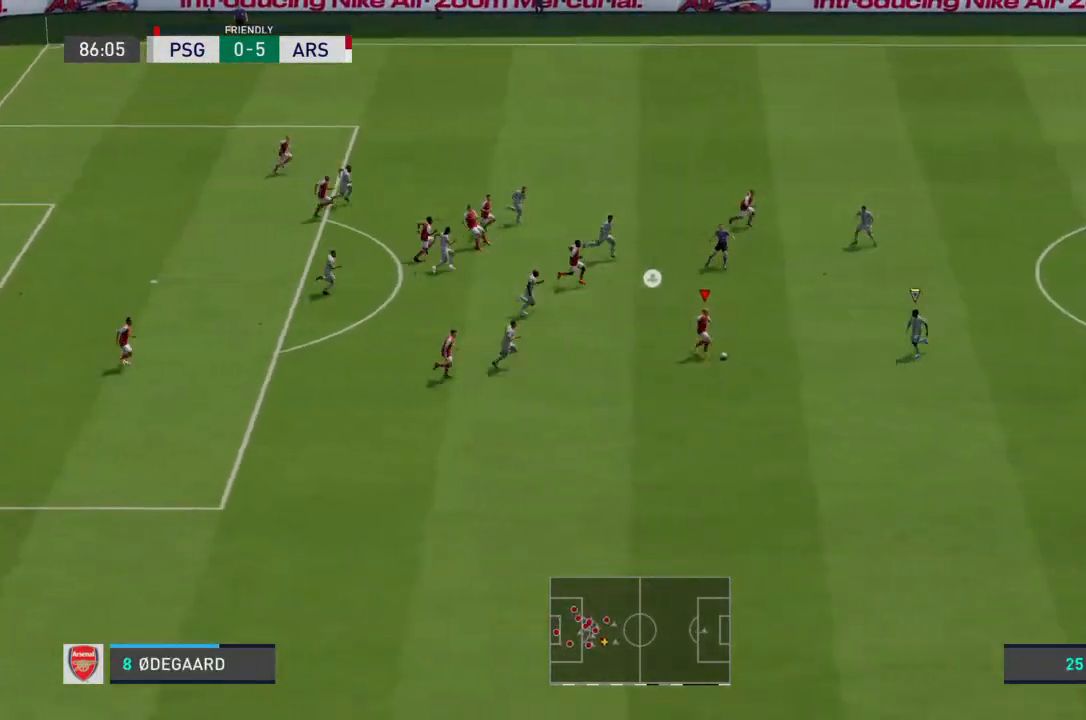
{"buttons": [], "left_stick": "down-right", "right_stick": "center", "events": [[67, "left_stick", "right"], [300, "left_stick", "down-right"]]}
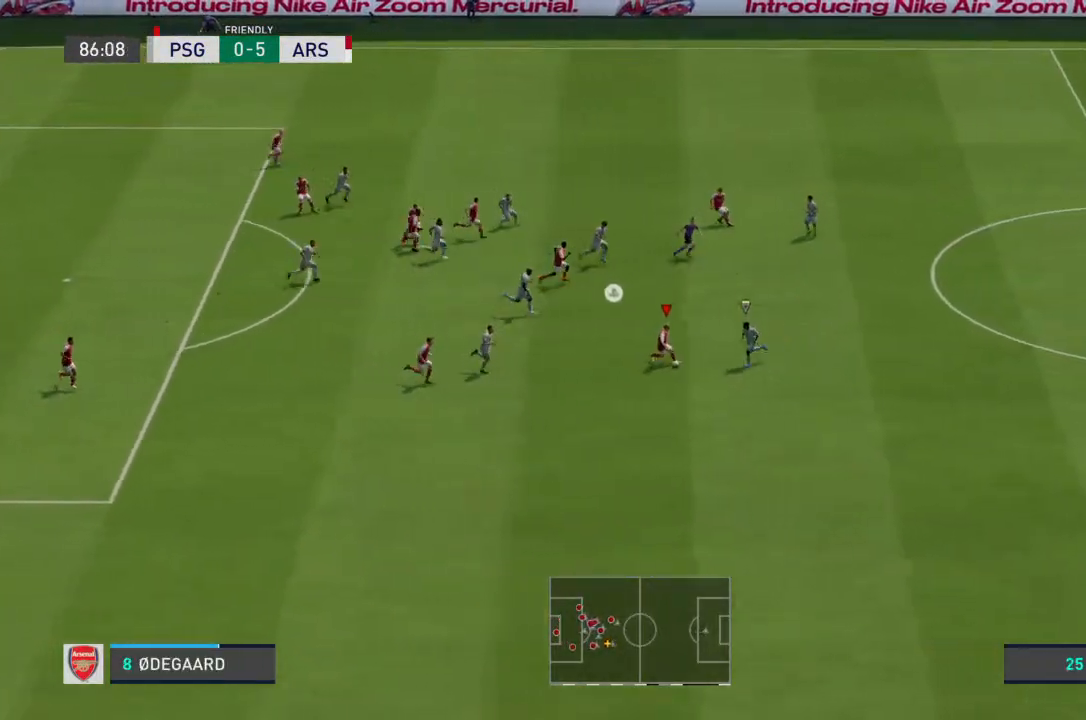
{"buttons": [], "left_stick": "down-right", "right_stick": "center", "events": []}
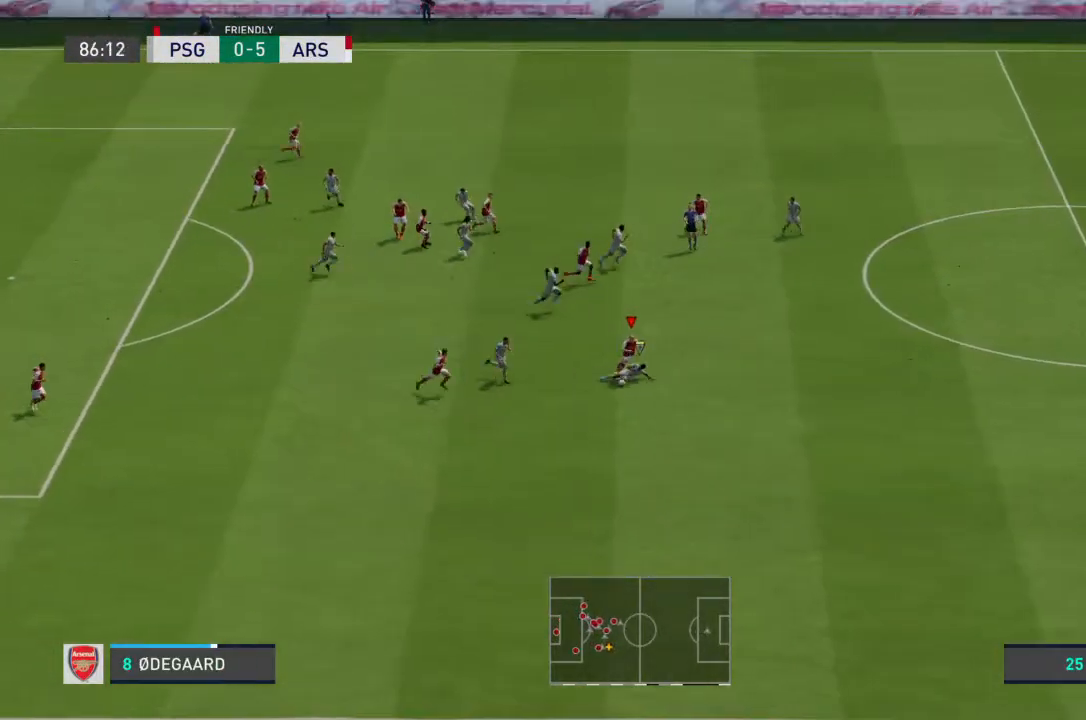
{"buttons": [], "left_stick": "down-right", "right_stick": "center", "events": []}
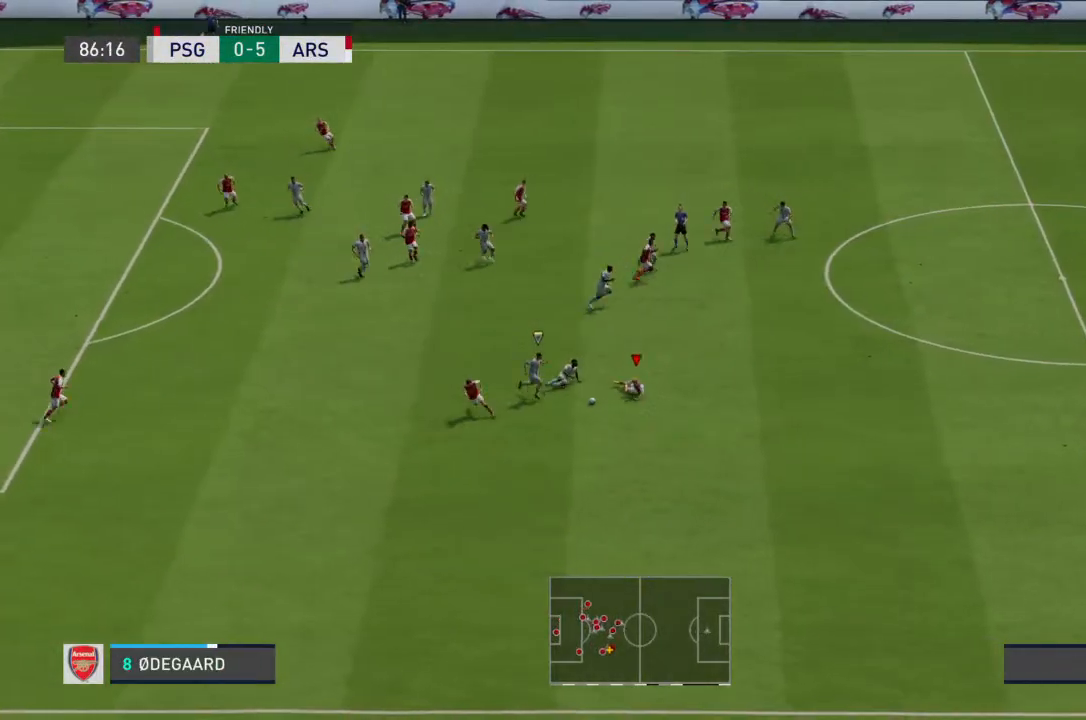
{"buttons": [], "left_stick": "down-right", "right_stick": "center", "events": []}
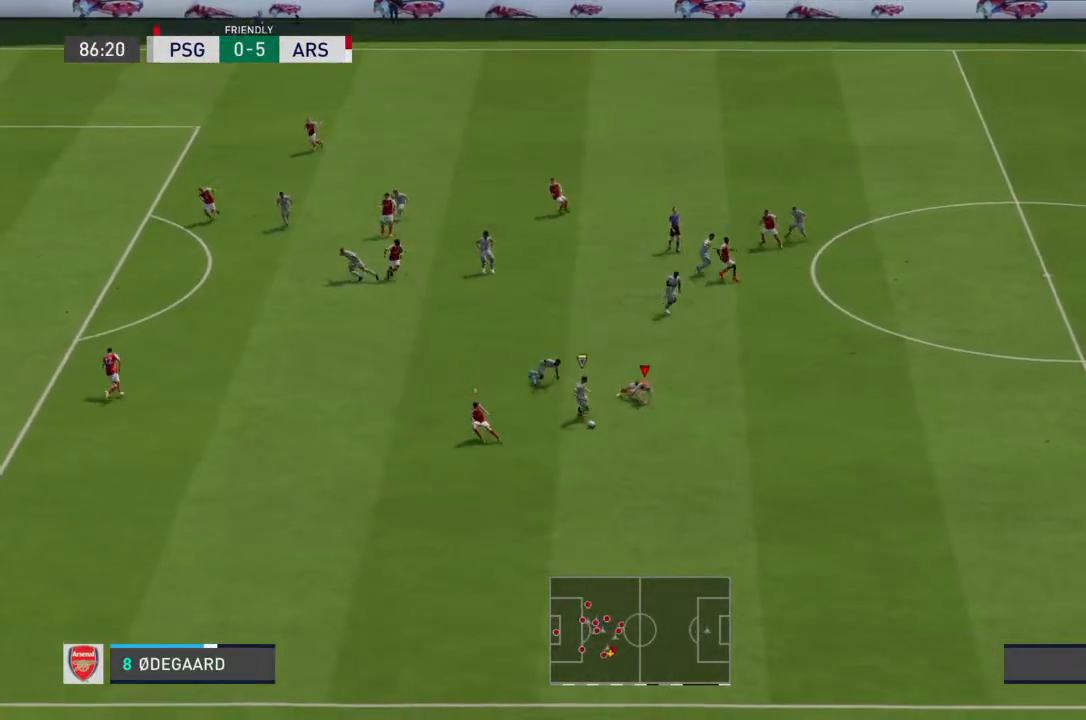
{"buttons": [], "left_stick": "center", "right_stick": "center", "events": [[167, "left_stick", "center"]]}
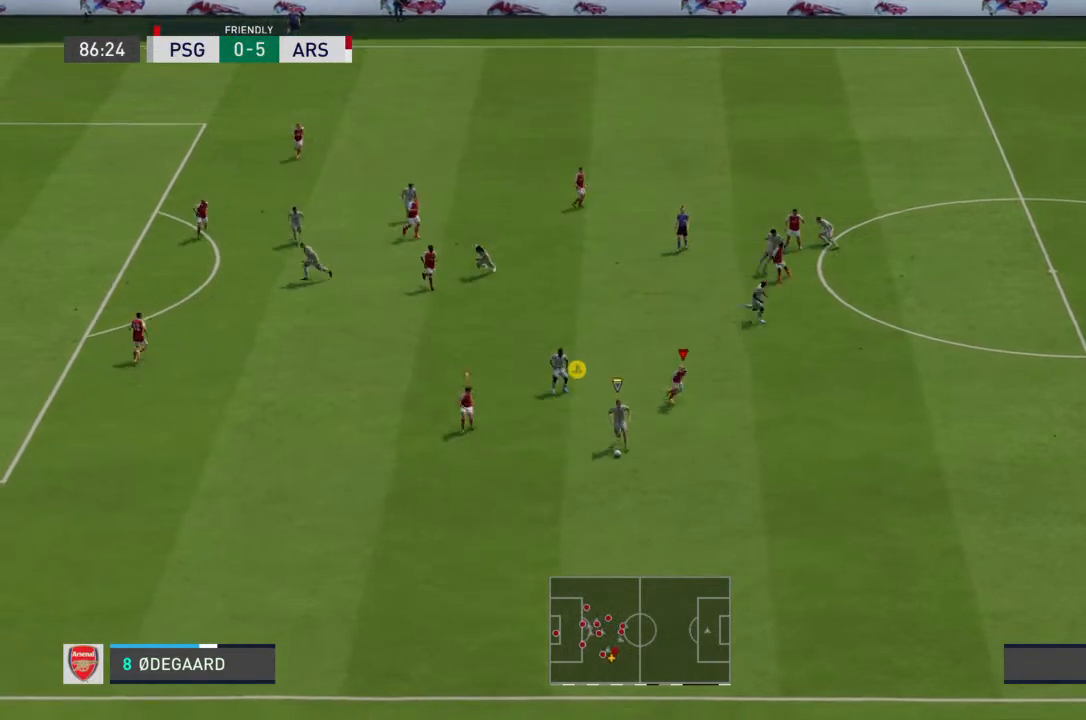
{"buttons": [], "left_stick": "down", "right_stick": "center", "events": [[100, "left_stick", "down"], [333, "L1", "down"], [433, "L1", "up"]]}
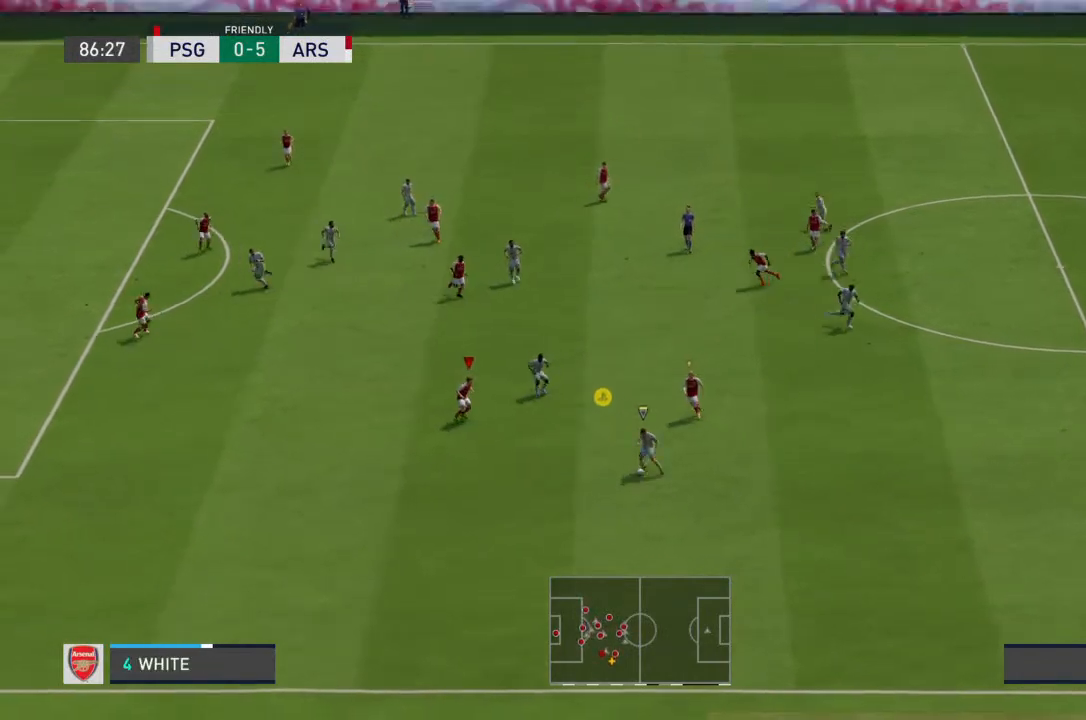
{"buttons": ["R2"], "left_stick": "down-left", "right_stick": "center", "events": [[100, "R2", "down"], [200, "left_stick", "down-left"]]}
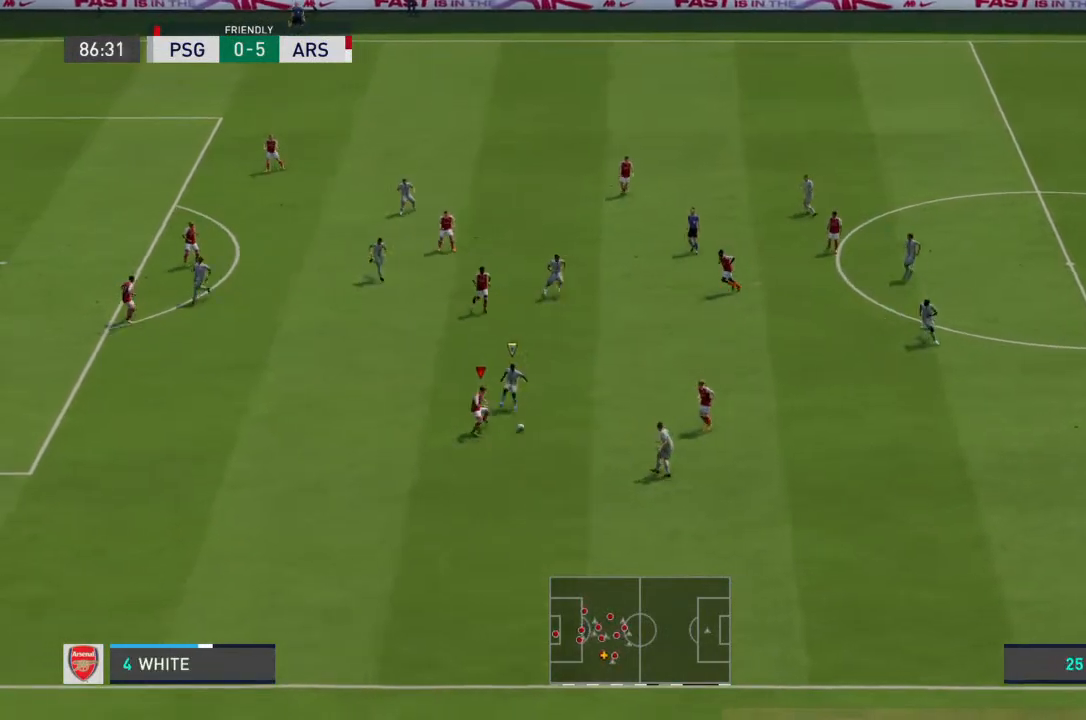
{"buttons": [], "left_stick": "down", "right_stick": "center", "events": [[100, "left_stick", "down"], [467, "R2", "up"]]}
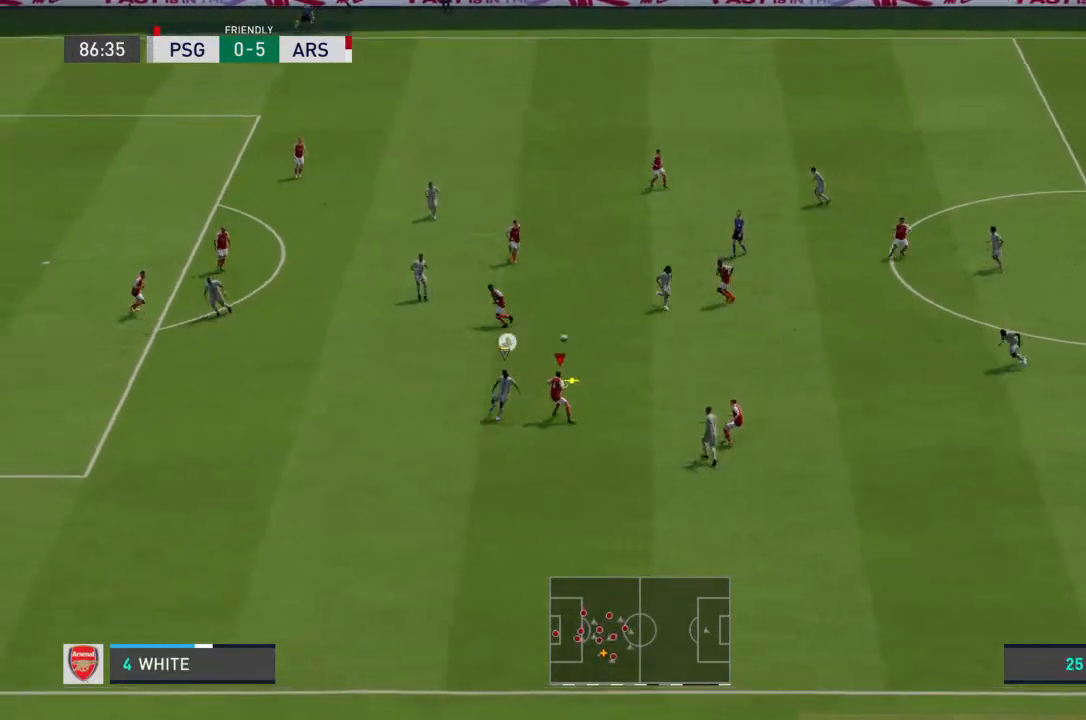
{"buttons": [], "left_stick": "down-right", "right_stick": "center", "events": [[267, "left_stick", "down-right"]]}
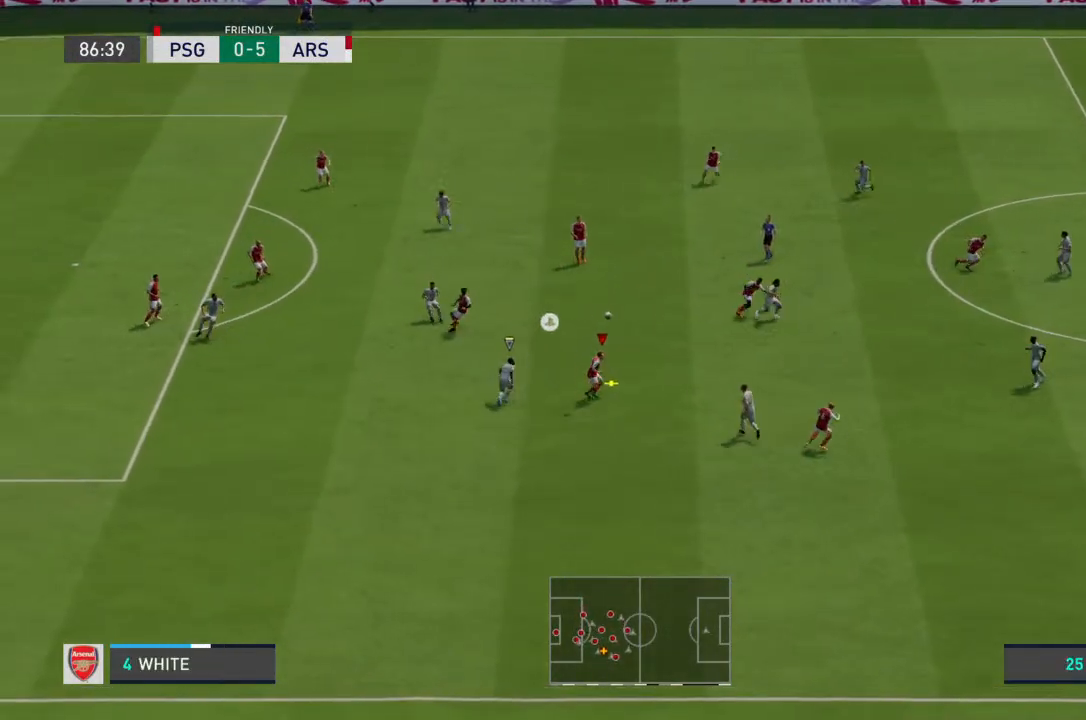
{"buttons": [], "left_stick": "up-right", "right_stick": "center", "events": [[67, "CROSS", "down"], [67, "left_stick", "up-right"], [400, "CROSS", "up"]]}
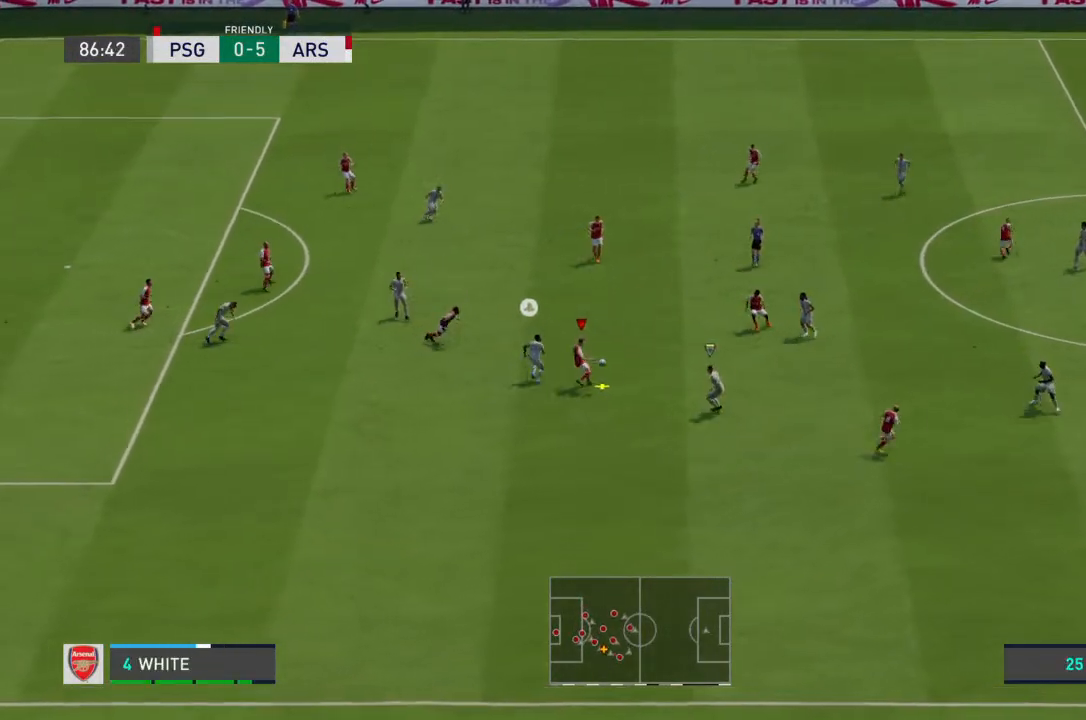
{"buttons": [], "left_stick": "up-right", "right_stick": "center", "events": []}
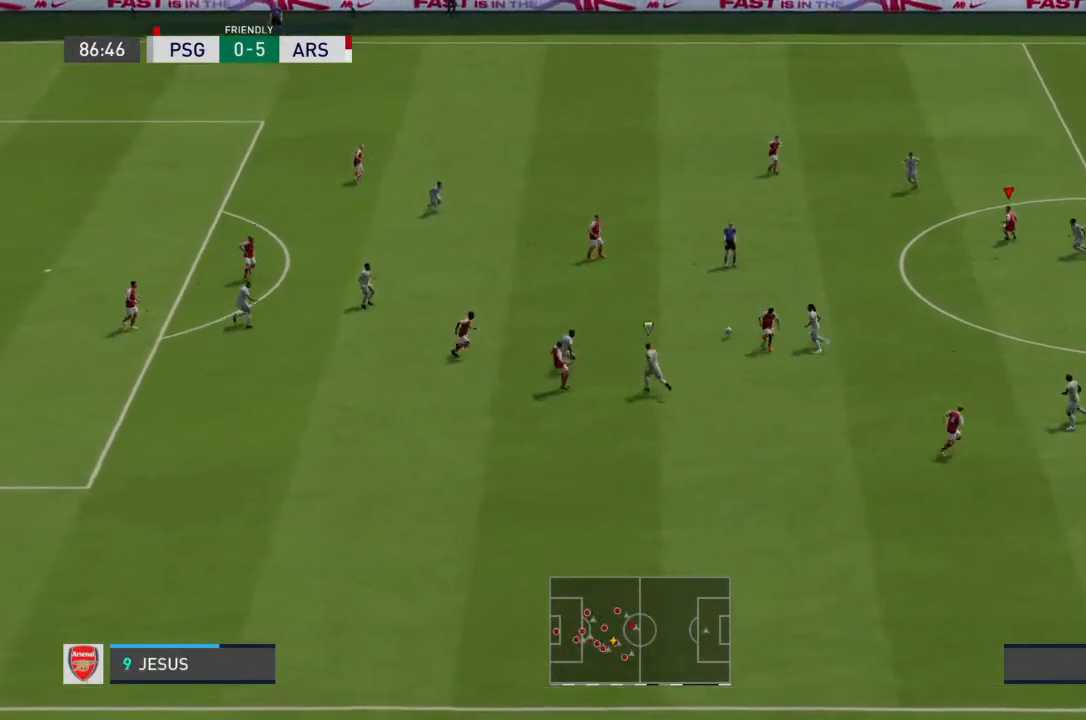
{"buttons": [], "left_stick": "down-right", "right_stick": "center", "events": [[267, "left_stick", "right"], [467, "left_stick", "down-right"]]}
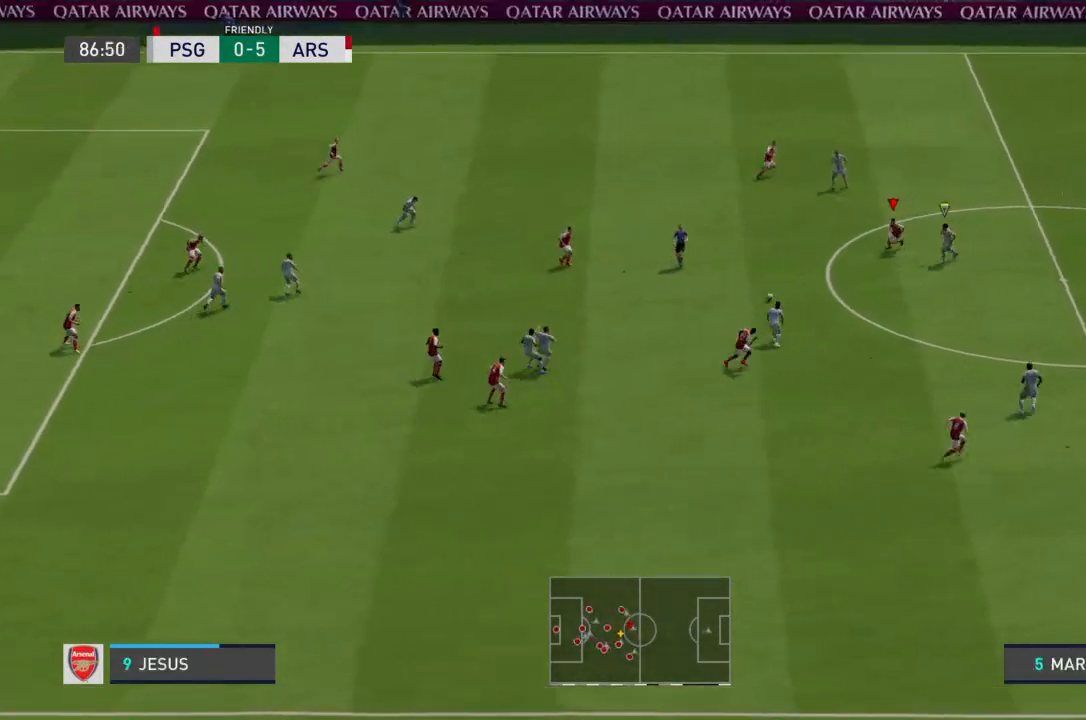
{"buttons": [], "left_stick": "down-left", "right_stick": "center", "events": [[67, "left_stick", "down"], [167, "left_stick", "down-left"]]}
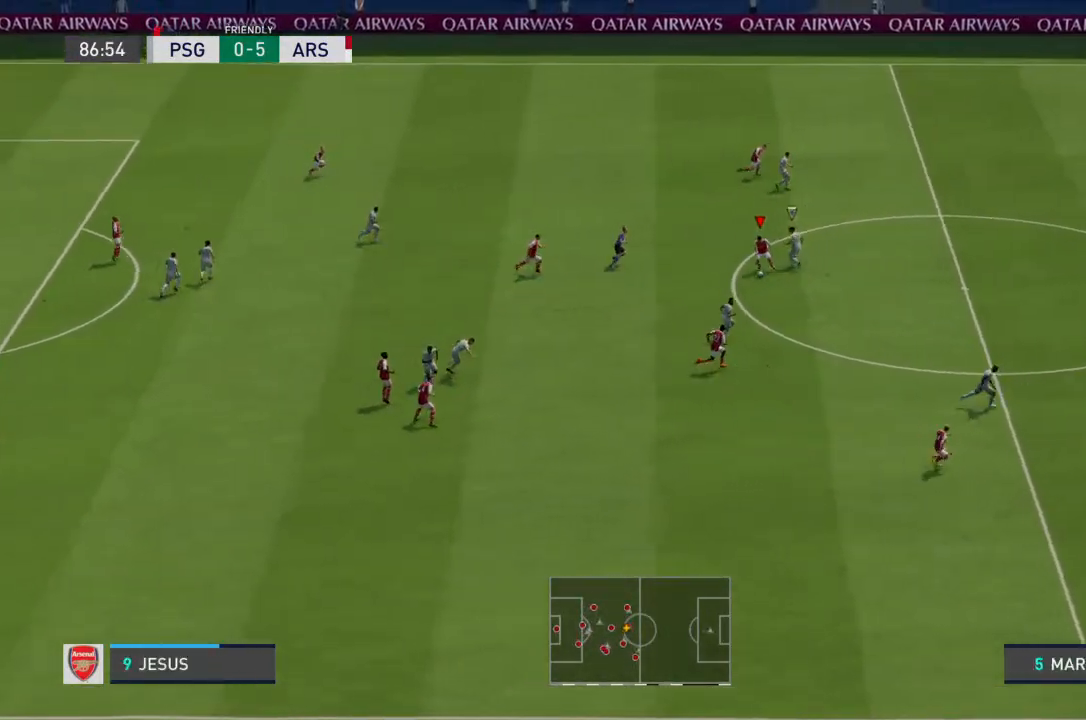
{"buttons": [], "left_stick": "left", "right_stick": "center", "events": [[200, "left_stick", "left"]]}
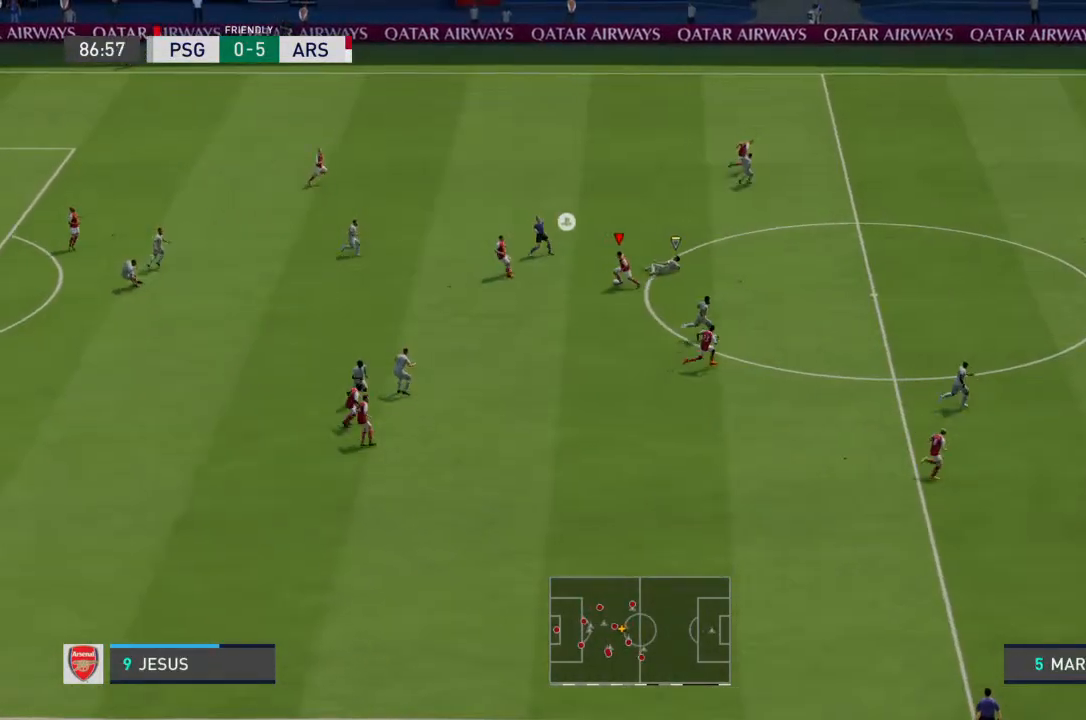
{"buttons": [], "left_stick": "down", "right_stick": "center", "events": [[100, "left_stick", "down-left"], [367, "left_stick", "down"]]}
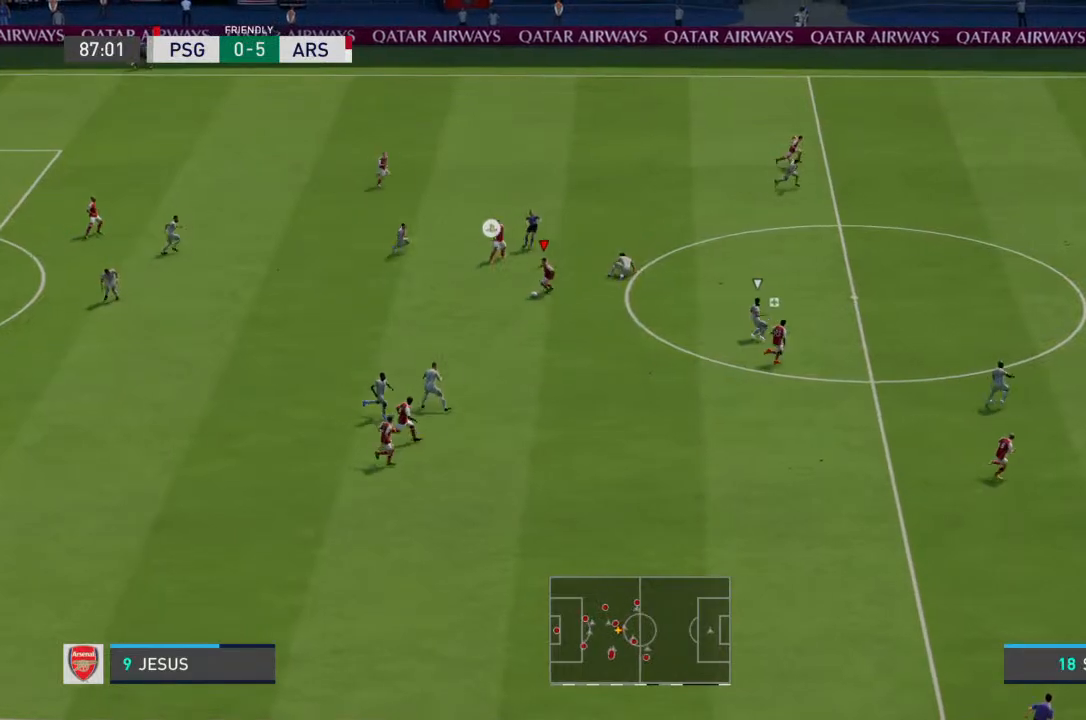
{"buttons": [], "left_stick": "down-right", "right_stick": "center", "events": [[333, "left_stick", "down-right"]]}
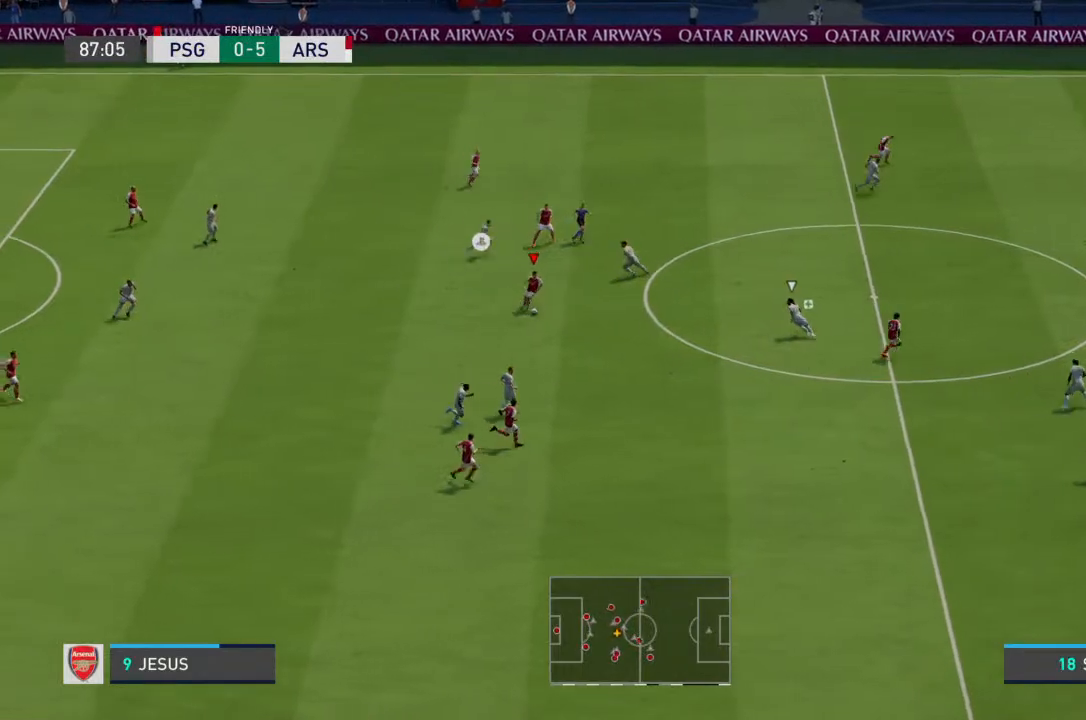
{"buttons": [], "left_stick": "down-right", "right_stick": "center", "events": []}
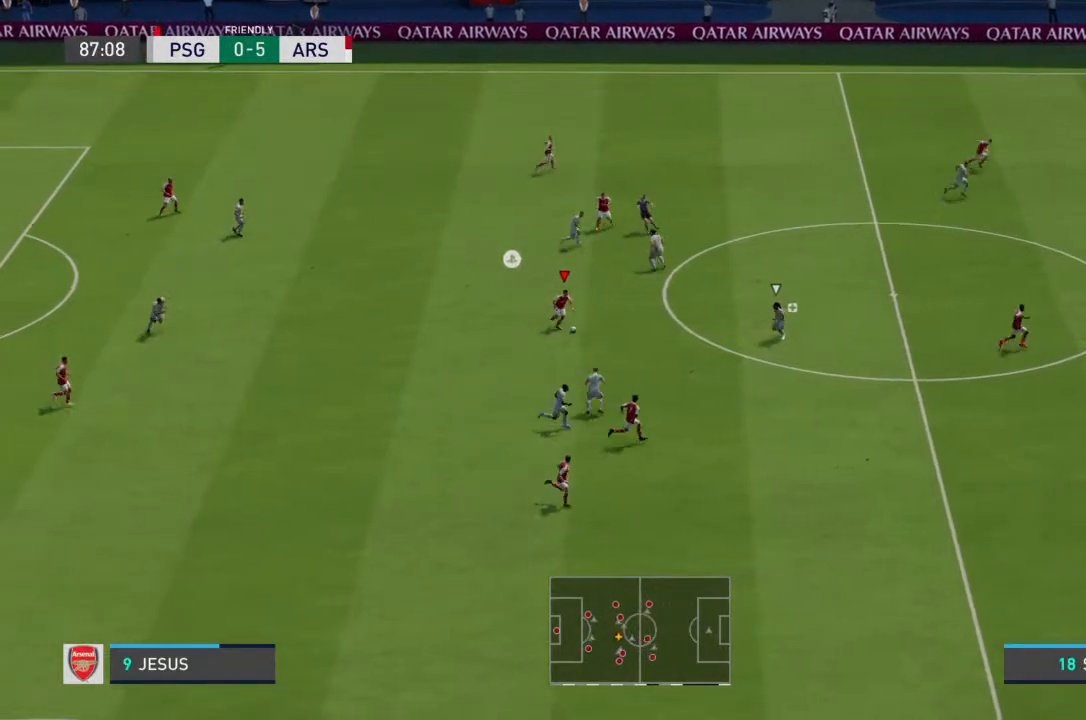
{"buttons": ["CROSS"], "left_stick": "right", "right_stick": "center", "events": [[233, "CROSS", "down"], [500, "left_stick", "right"]]}
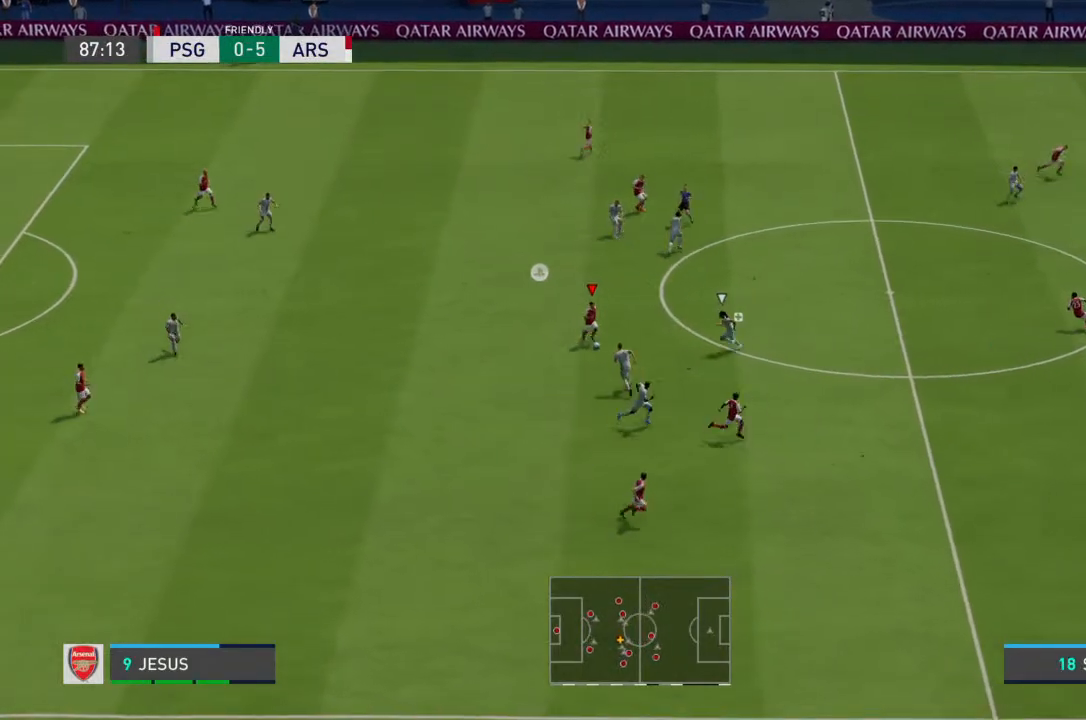
{"buttons": [], "left_stick": "right", "right_stick": "center", "events": [[100, "CROSS", "up"]]}
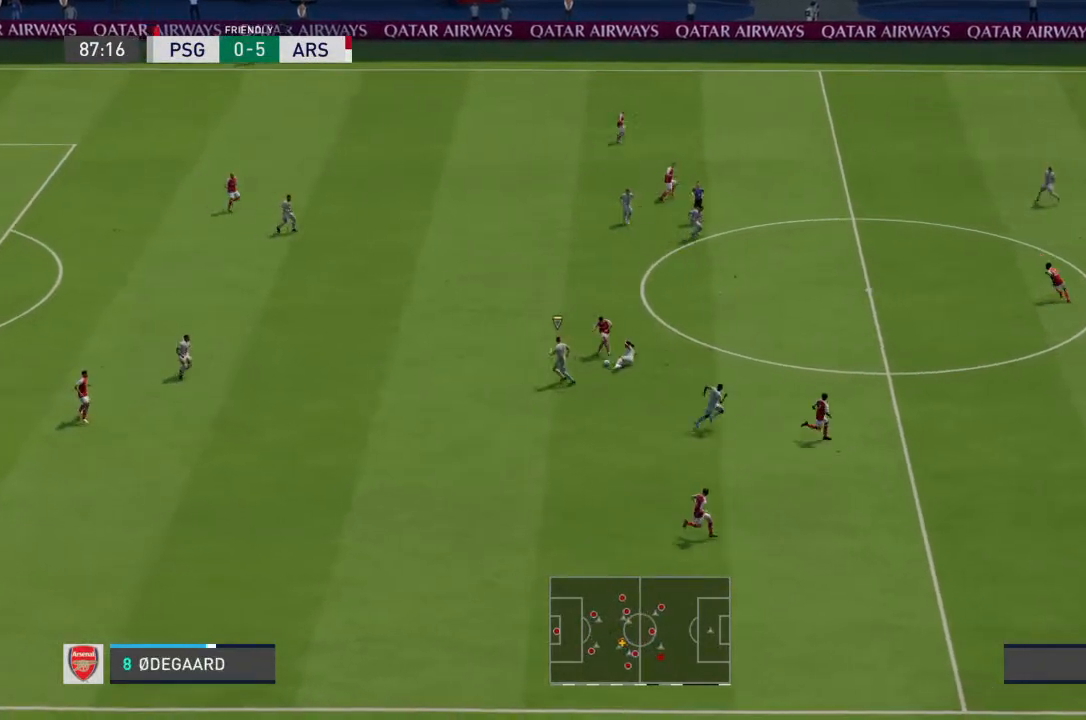
{"buttons": [], "left_stick": "center", "right_stick": "center", "events": [[400, "left_stick", "center"]]}
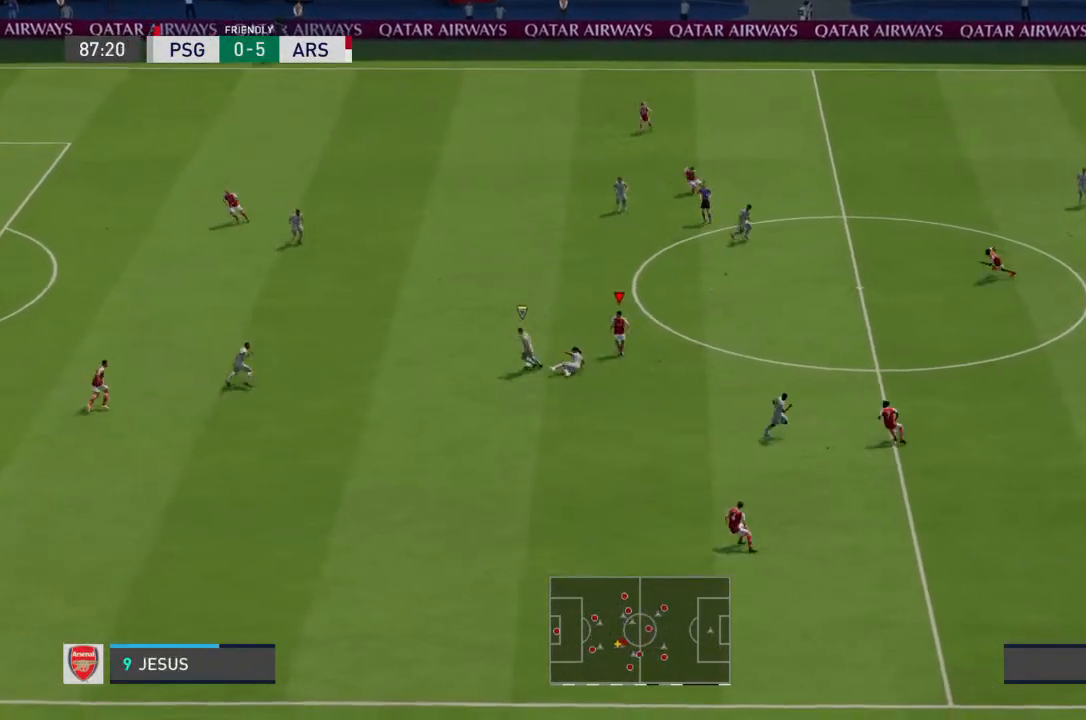
{"buttons": [], "left_stick": "up-left", "right_stick": "center", "events": [[233, "left_stick", "up-left"]]}
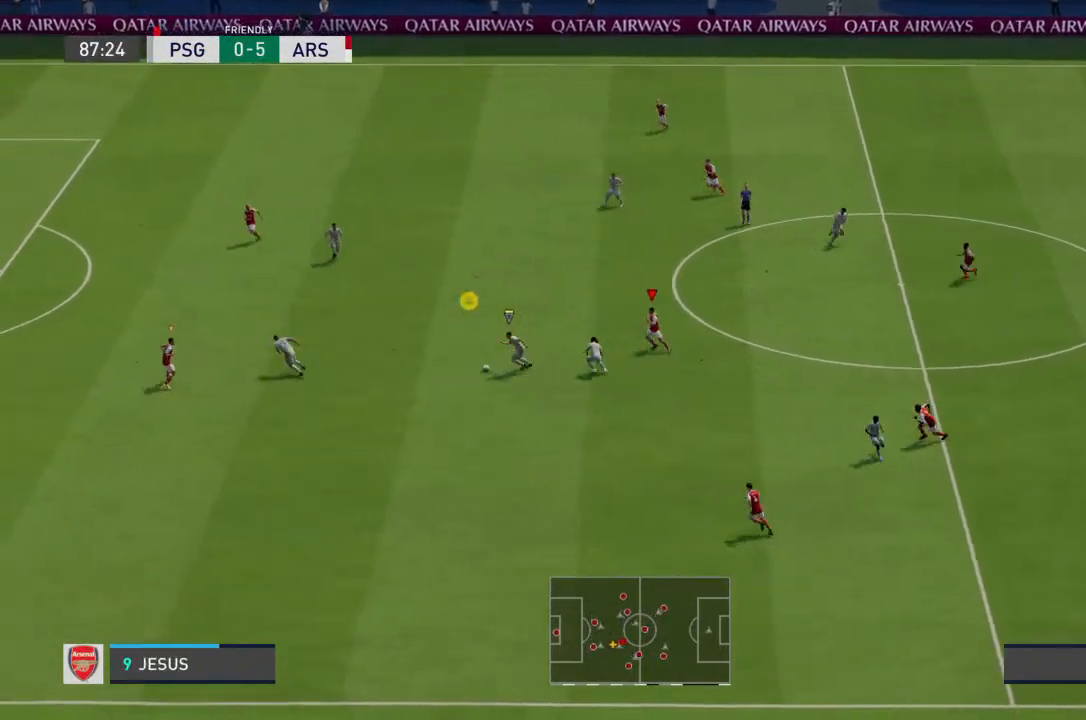
{"buttons": [], "left_stick": "down-left", "right_stick": "center", "events": [[67, "left_stick", "left"], [267, "left_stick", "down-left"], [300, "L1", "down"], [367, "L1", "up"]]}
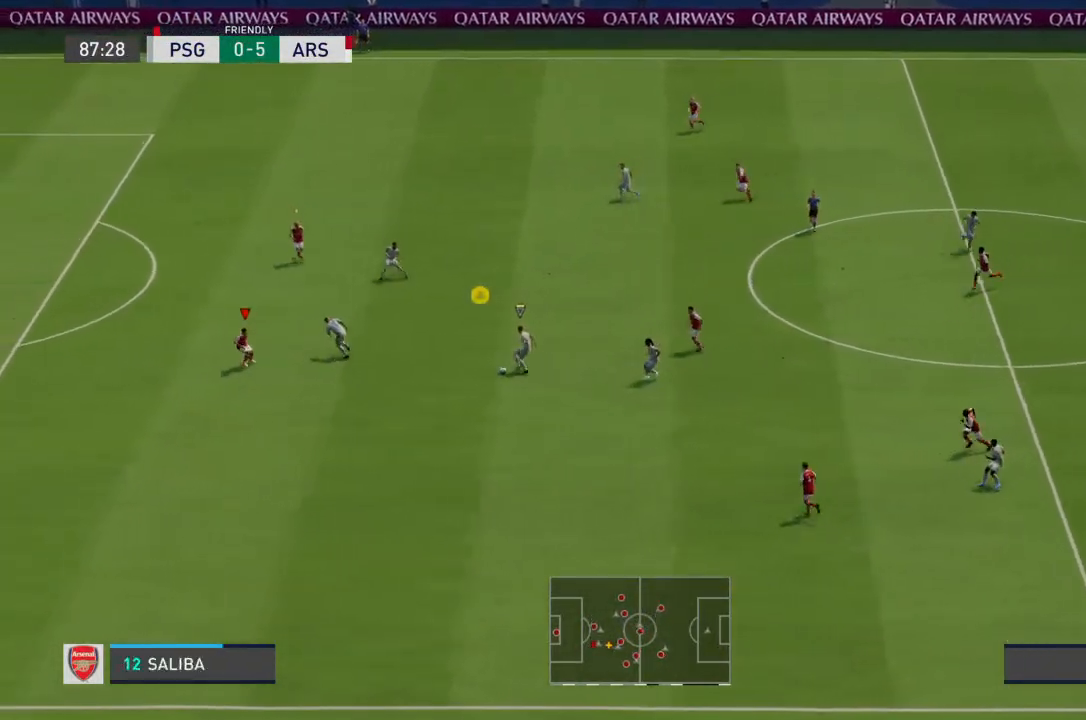
{"buttons": ["L2"], "left_stick": "down-right", "right_stick": "center", "events": [[100, "left_stick", "down"], [200, "L2", "down"], [333, "left_stick", "down-right"]]}
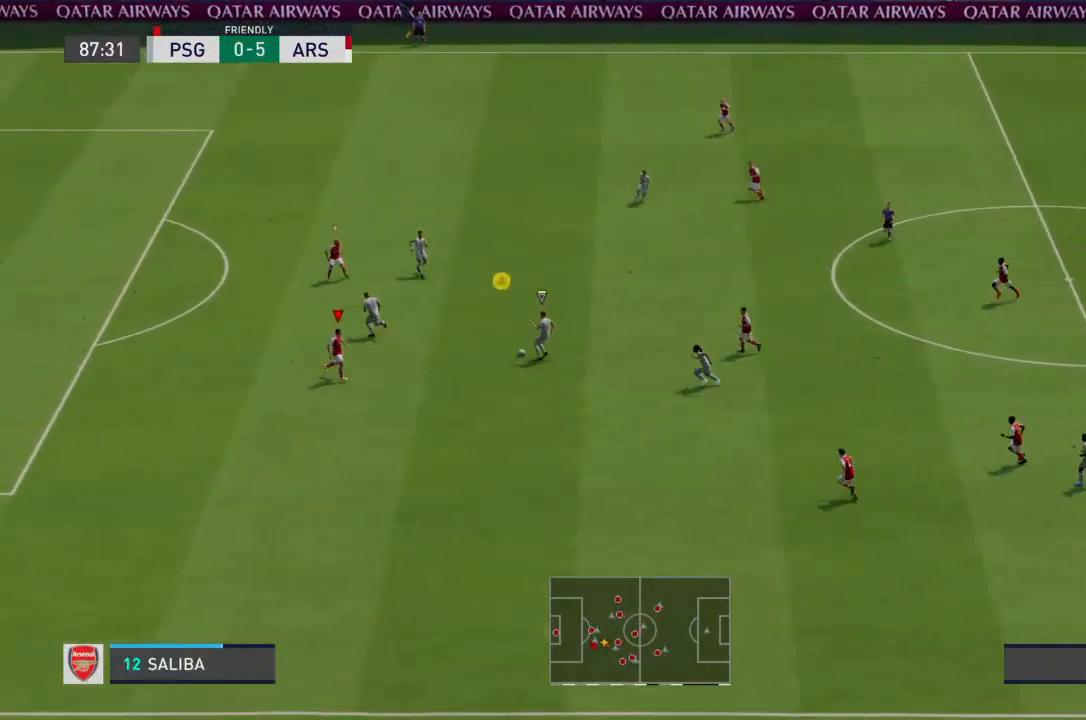
{"buttons": ["L2"], "left_stick": "up", "right_stick": "center", "events": [[100, "left_stick", "up-right"], [500, "left_stick", "up"]]}
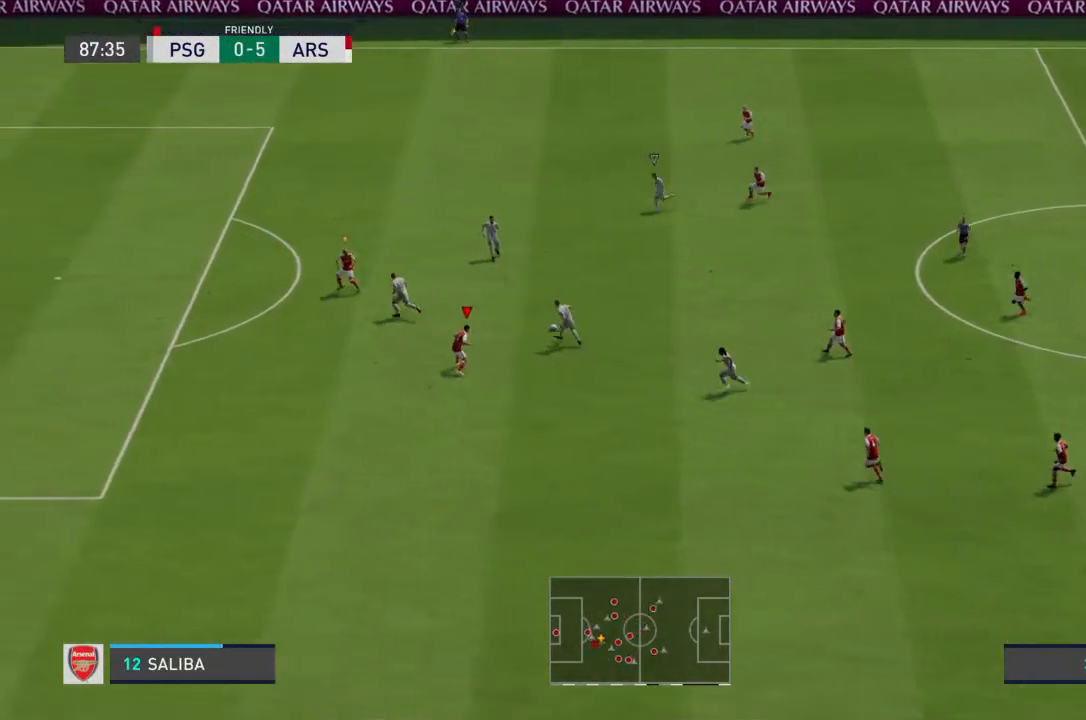
{"buttons": ["L2", "R2"], "left_stick": "up", "right_stick": "center", "events": [[367, "R2", "down"]]}
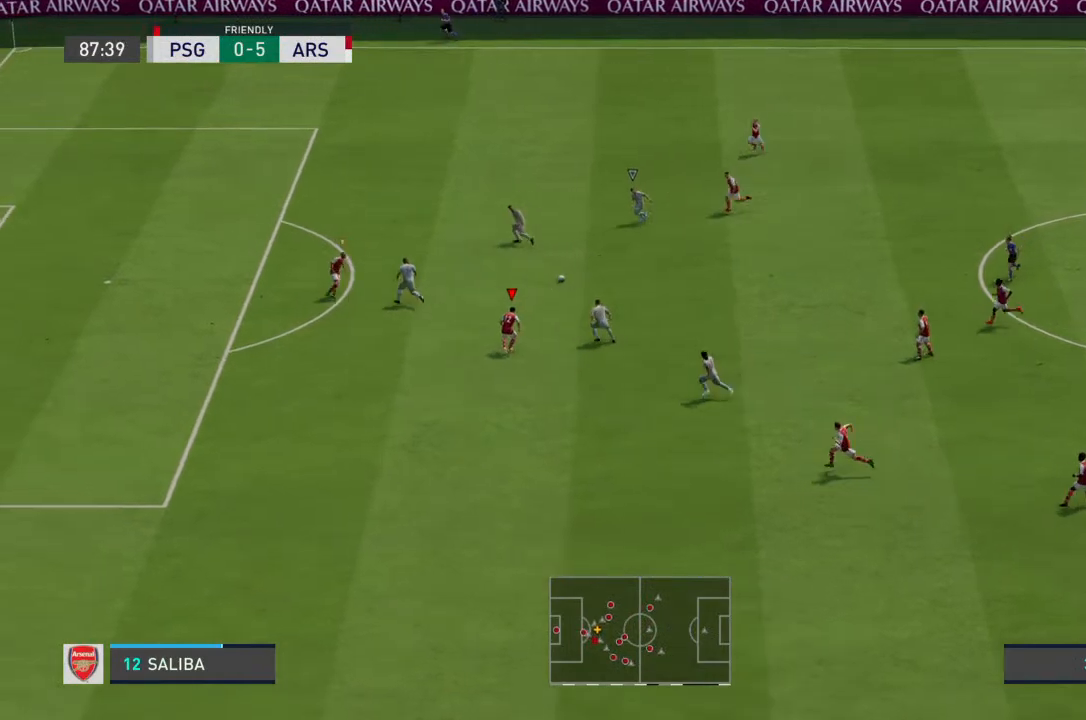
{"buttons": ["R2"], "left_stick": "up-left", "right_stick": "center", "events": [[33, "left_stick", "up-left"], [367, "L2", "up"]]}